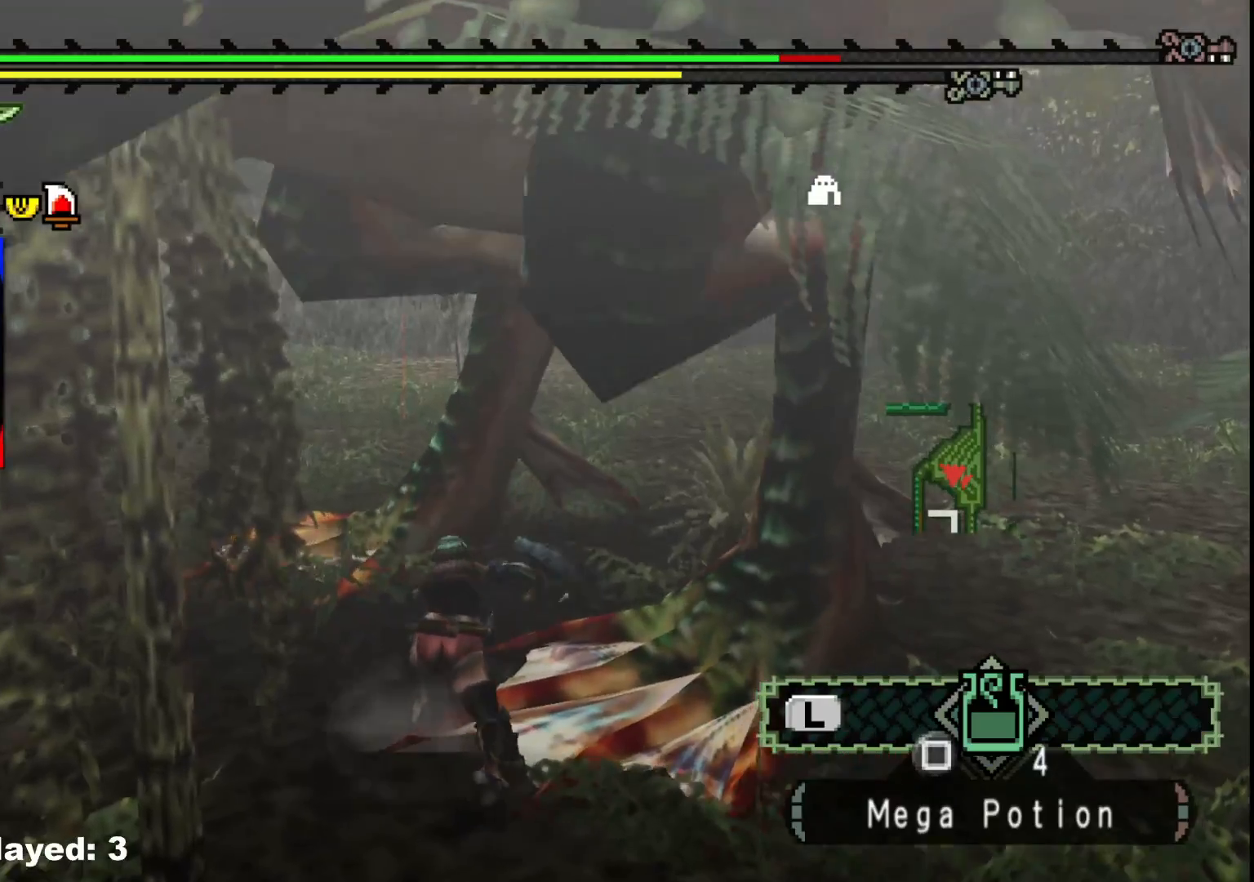
Gameplay with a controller (Xbox layout); each line is a JSON object with the inputs held at the frame after it. "events" lists button and stick changes between this image and that frame as [ms after this image, input, new state], when the widget could be followed in between. Not read: L2 L3 R3.
{"buttons": [], "left_stick": "up-right", "right_stick": "center", "events": [[17, "B", "up"], [67, "B", "down"], [183, "B", "up"]]}
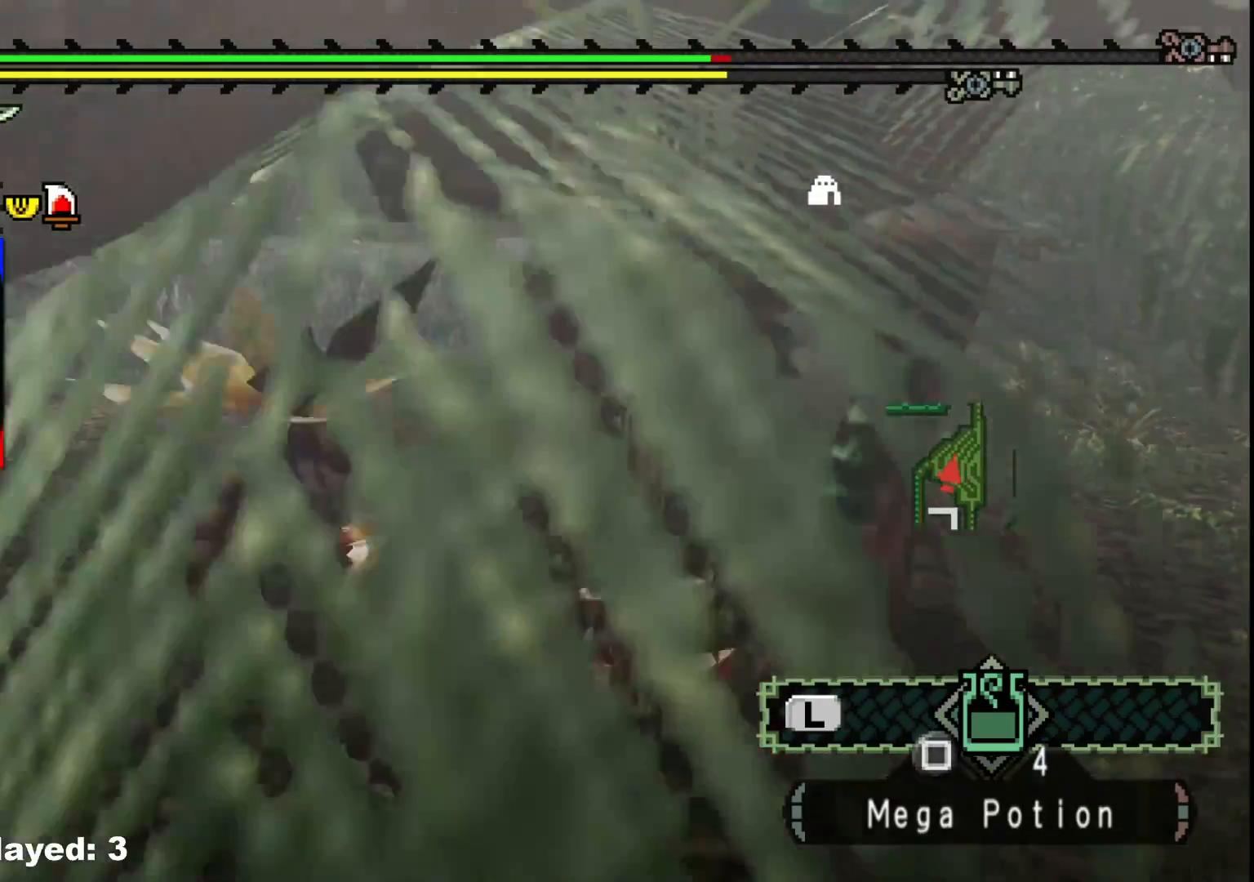
{"buttons": [], "left_stick": "left", "right_stick": "center", "events": [[217, "left_stick", "center"], [217, "right_stick", "right"], [333, "left_stick", "left"], [450, "right_stick", "center"]]}
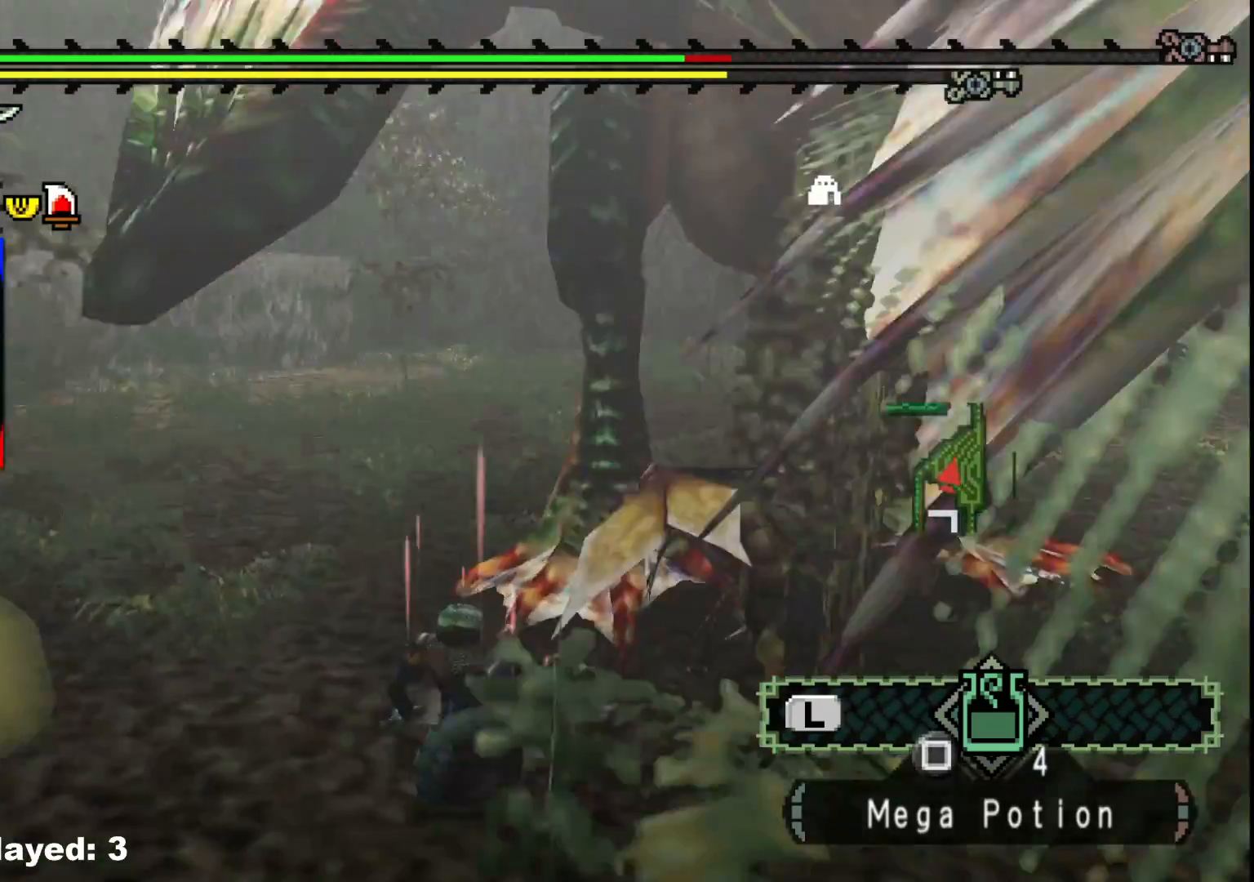
{"buttons": [], "left_stick": "up-right", "right_stick": "center", "events": [[183, "left_stick", "up-right"]]}
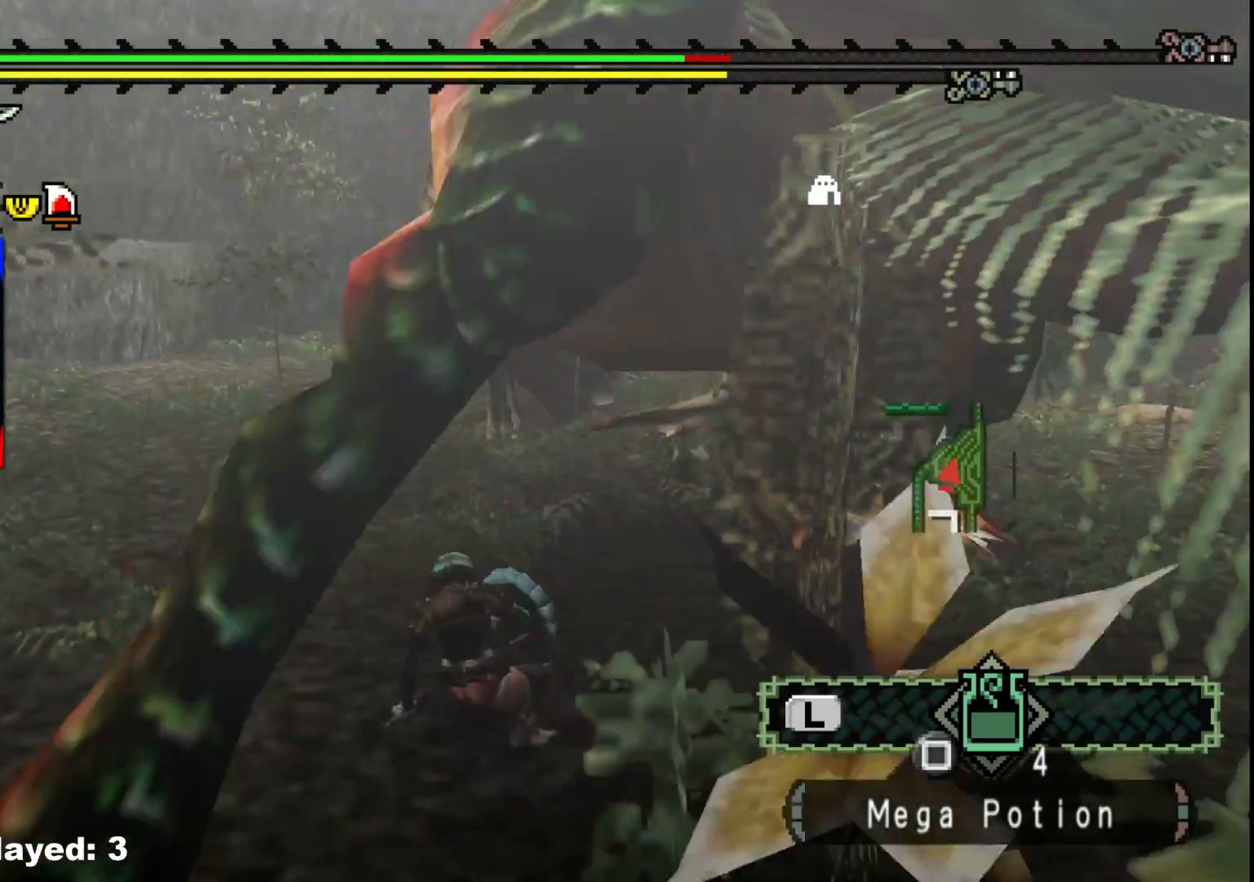
{"buttons": ["R1"], "left_stick": "up", "right_stick": "center", "events": [[117, "R1", "down"], [183, "R1", "up"], [367, "left_stick", "up"], [450, "R1", "down"]]}
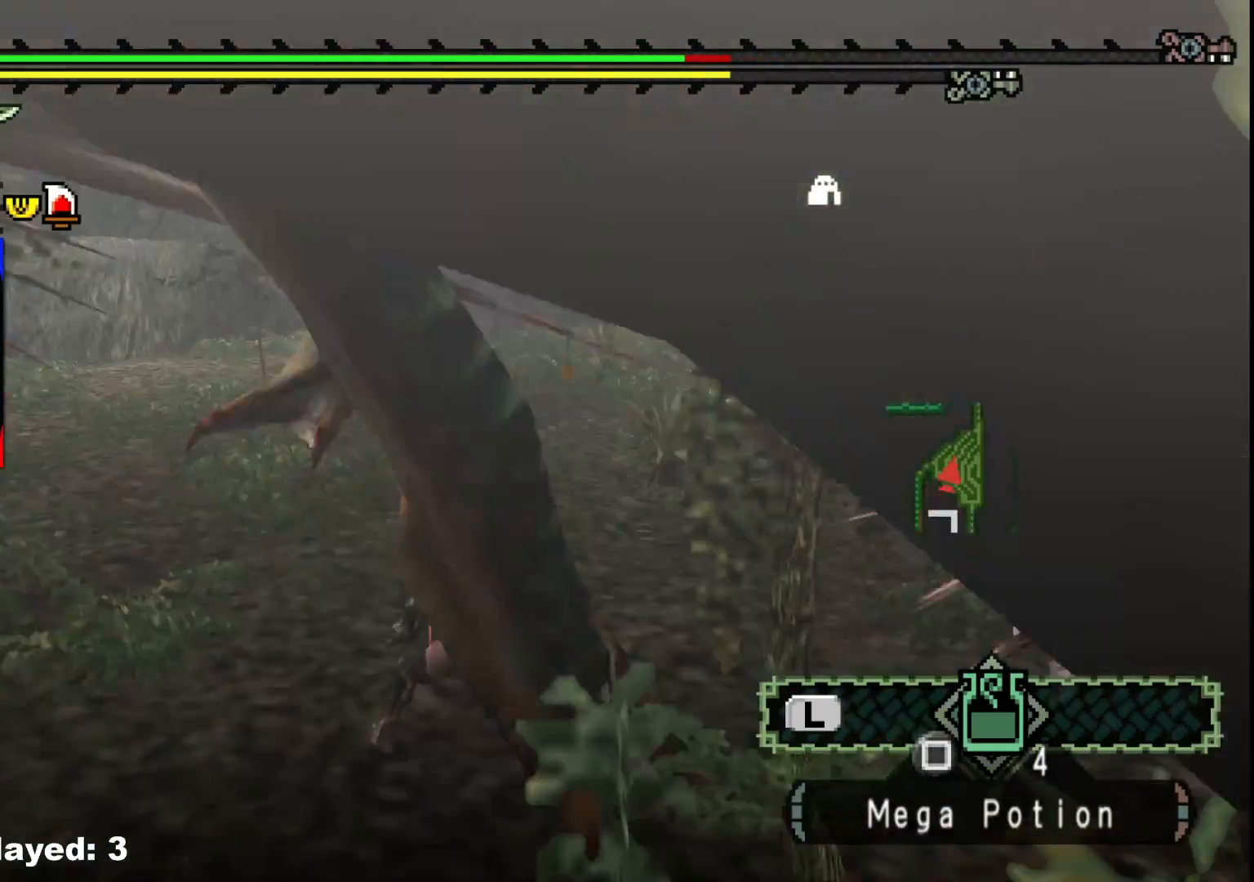
{"buttons": [], "left_stick": "center", "right_stick": "right", "events": [[133, "left_stick", "center"], [267, "R1", "up"], [267, "right_stick", "right"]]}
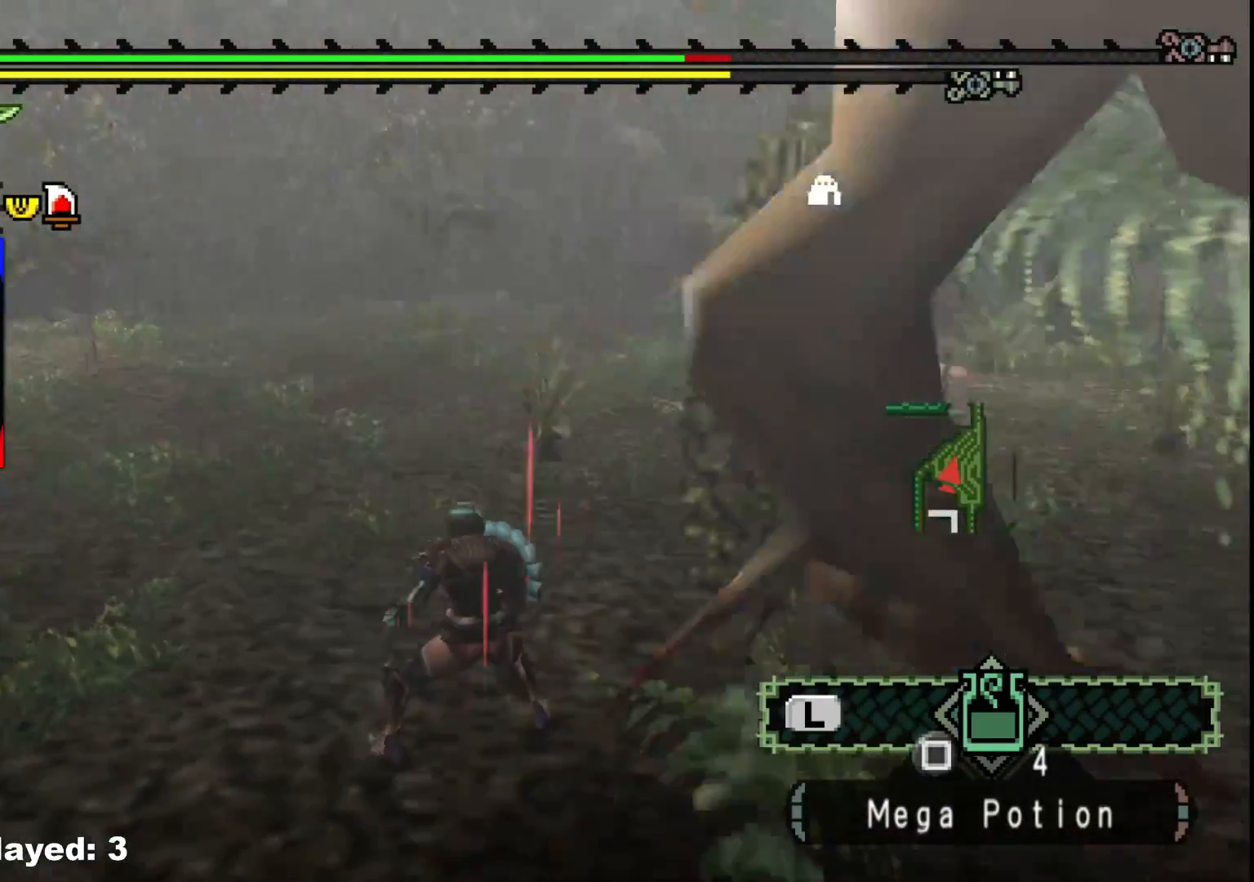
{"buttons": ["B"], "left_stick": "center", "right_stick": "center", "events": [[33, "left_stick", "down-right"], [83, "right_stick", "center"], [183, "B", "down"], [267, "B", "up"], [317, "B", "down"], [417, "B", "up"], [467, "B", "down"], [500, "left_stick", "center"]]}
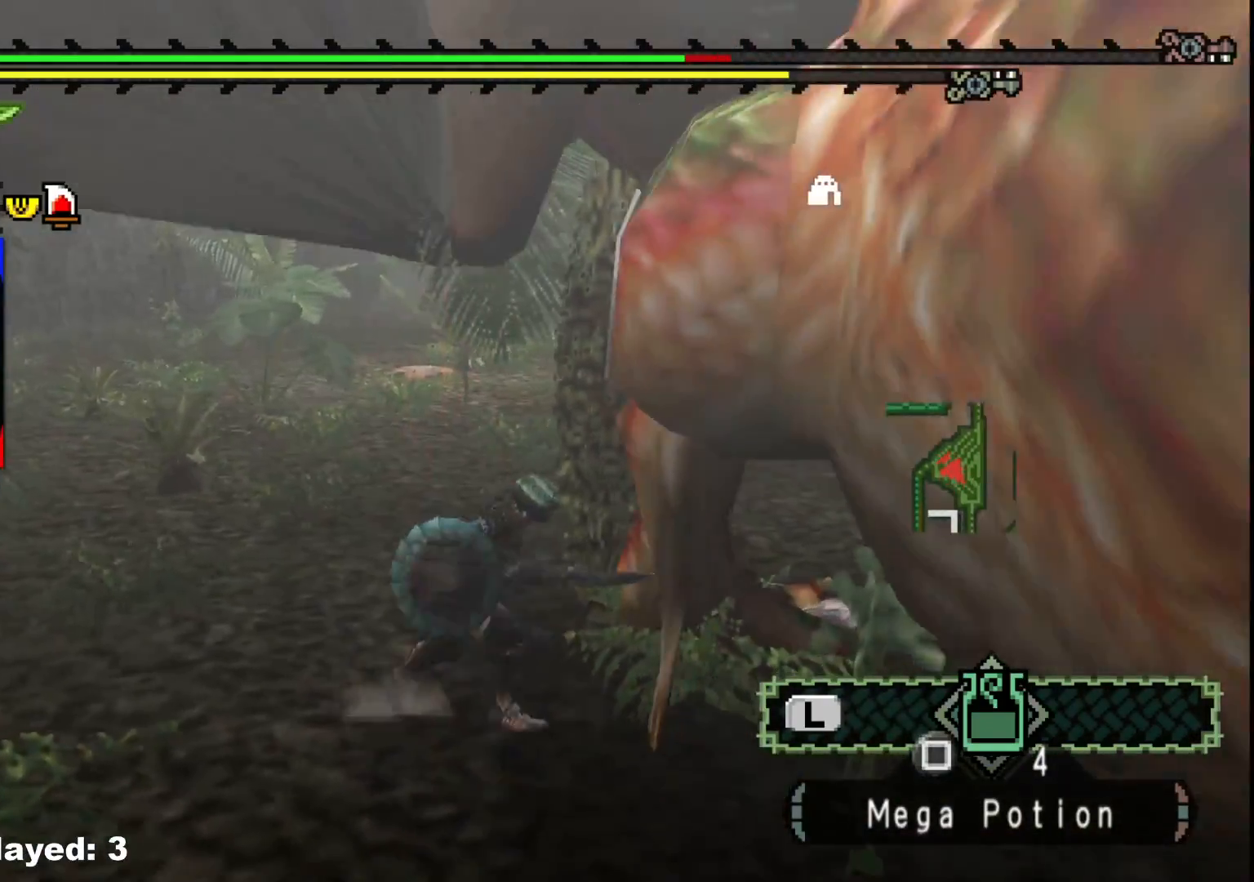
{"buttons": [], "left_stick": "left", "right_stick": "right", "events": [[67, "B", "up"], [117, "B", "down"], [217, "B", "up"], [400, "left_stick", "left"], [417, "right_stick", "right"]]}
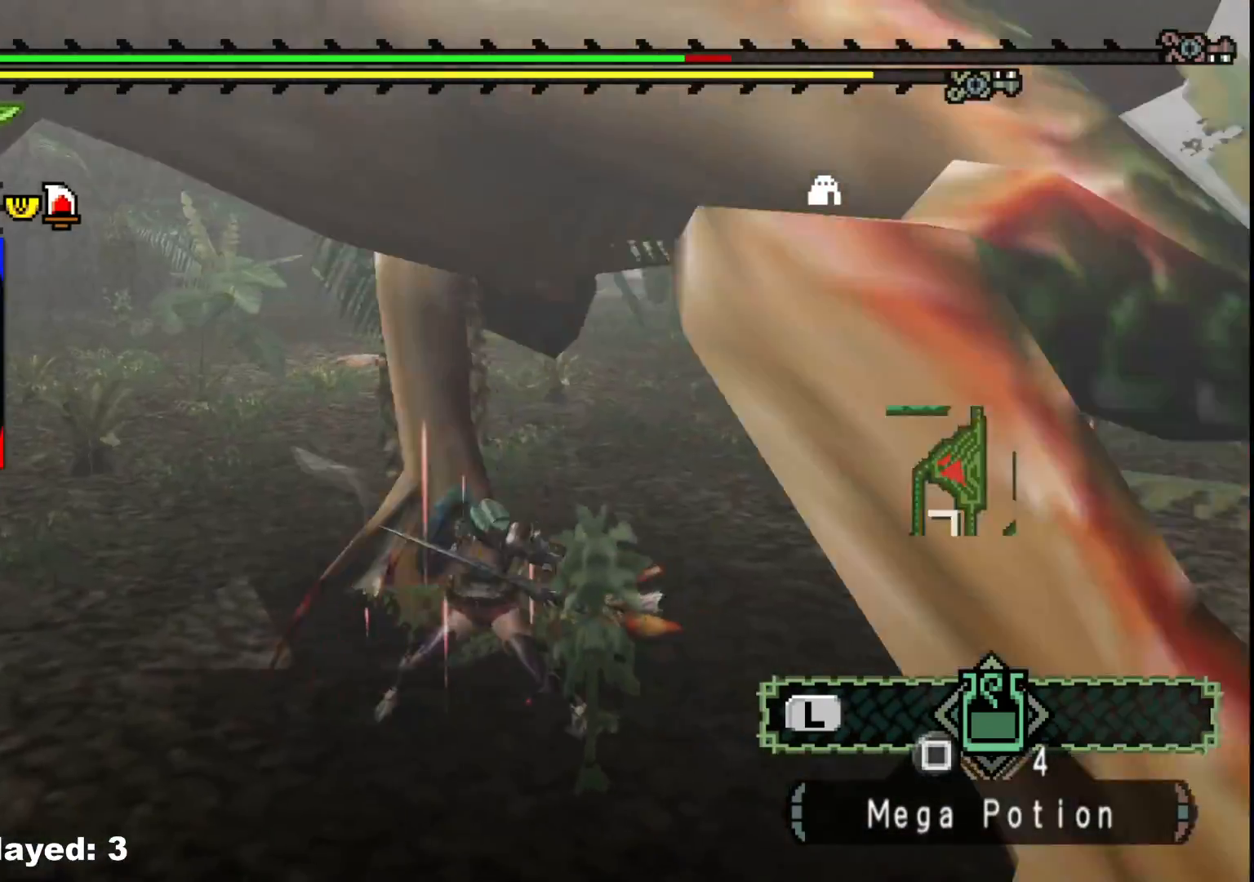
{"buttons": [], "left_stick": "up", "right_stick": "left", "events": [[100, "right_stick", "left"], [217, "left_stick", "center"], [467, "left_stick", "up"]]}
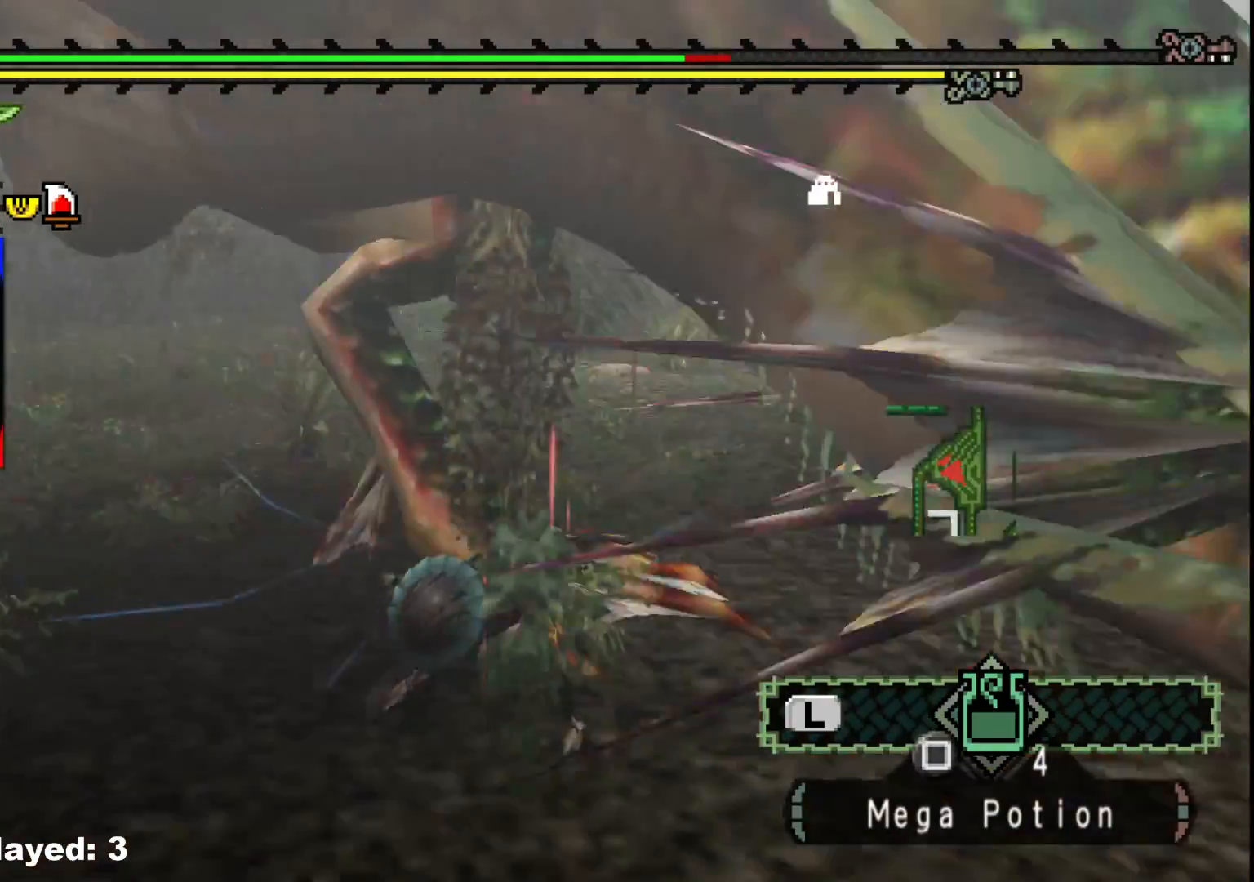
{"buttons": [], "left_stick": "up-right", "right_stick": "up-left", "events": [[67, "right_stick", "center"], [233, "left_stick", "up-right"], [483, "right_stick", "up-left"]]}
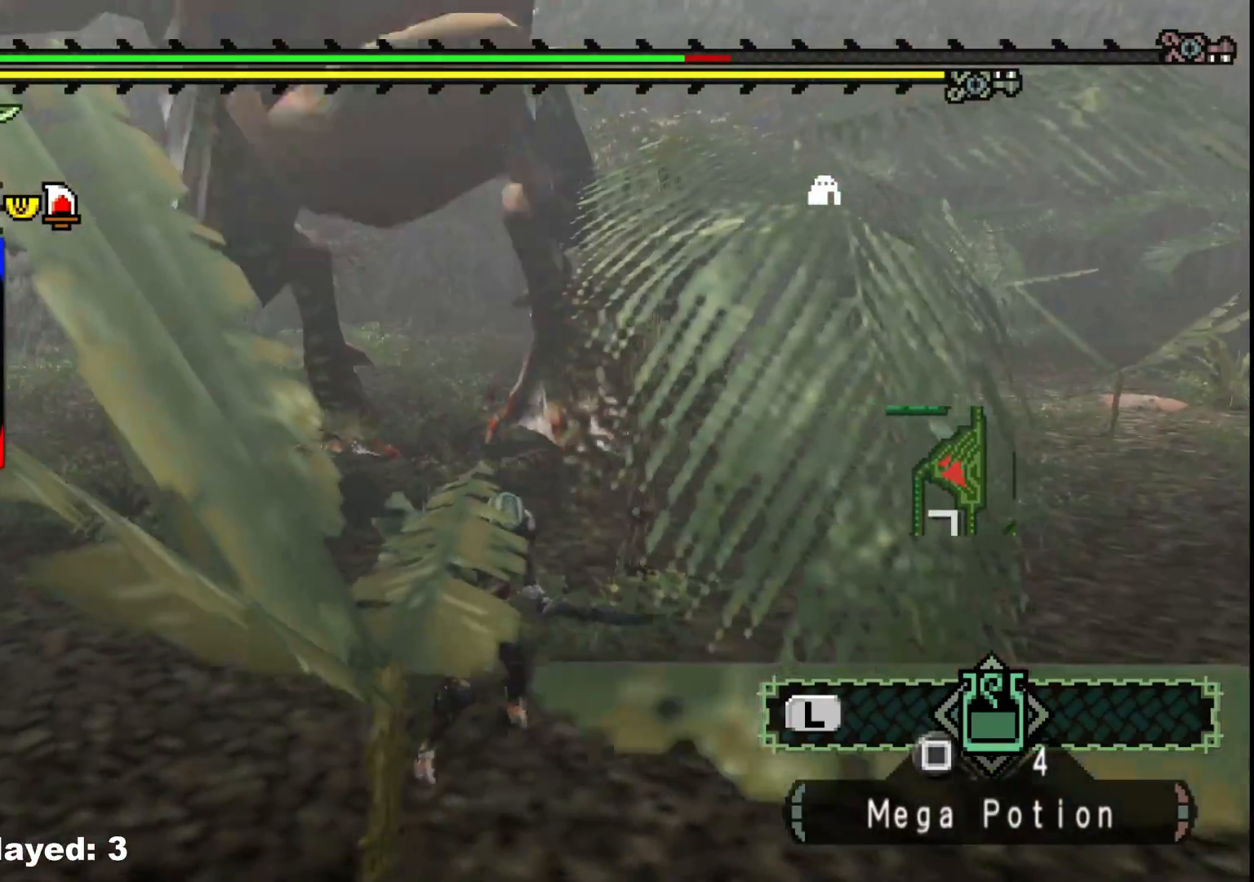
{"buttons": [], "left_stick": "right", "right_stick": "left", "events": [[150, "right_stick", "center"], [450, "left_stick", "right"], [500, "right_stick", "left"]]}
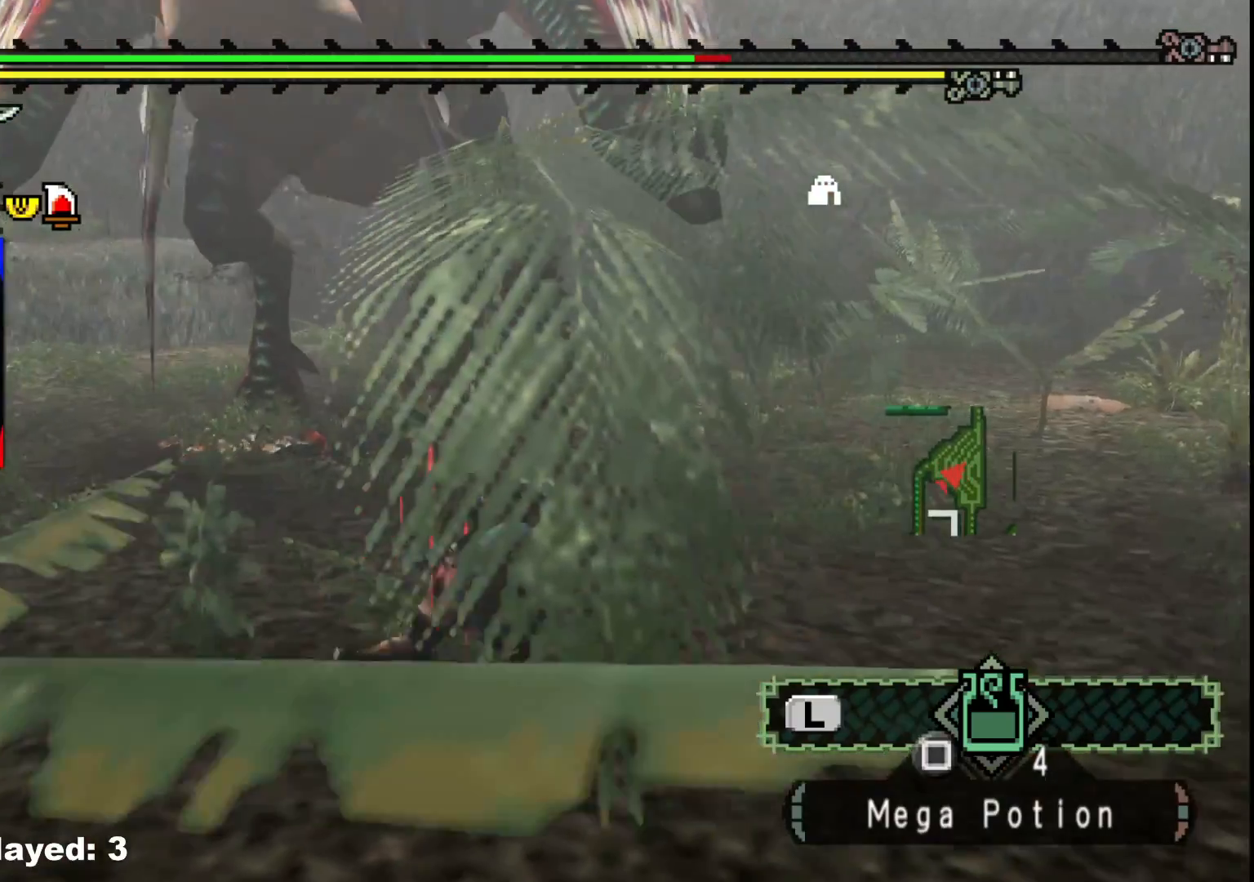
{"buttons": [], "left_stick": "right", "right_stick": "up-left", "events": [[200, "right_stick", "center"], [417, "right_stick", "left"], [467, "right_stick", "up-left"]]}
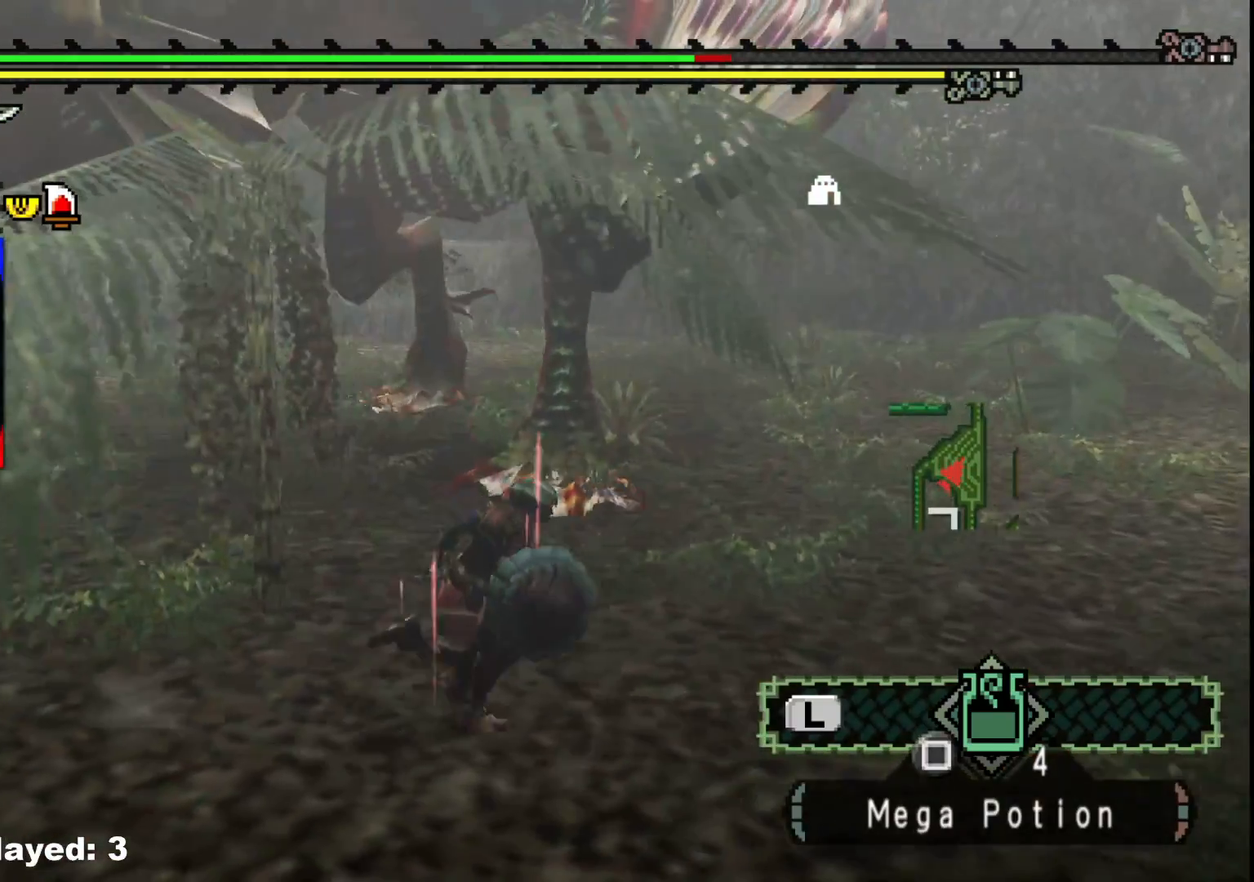
{"buttons": [], "left_stick": "right", "right_stick": "center", "events": [[100, "right_stick", "center"]]}
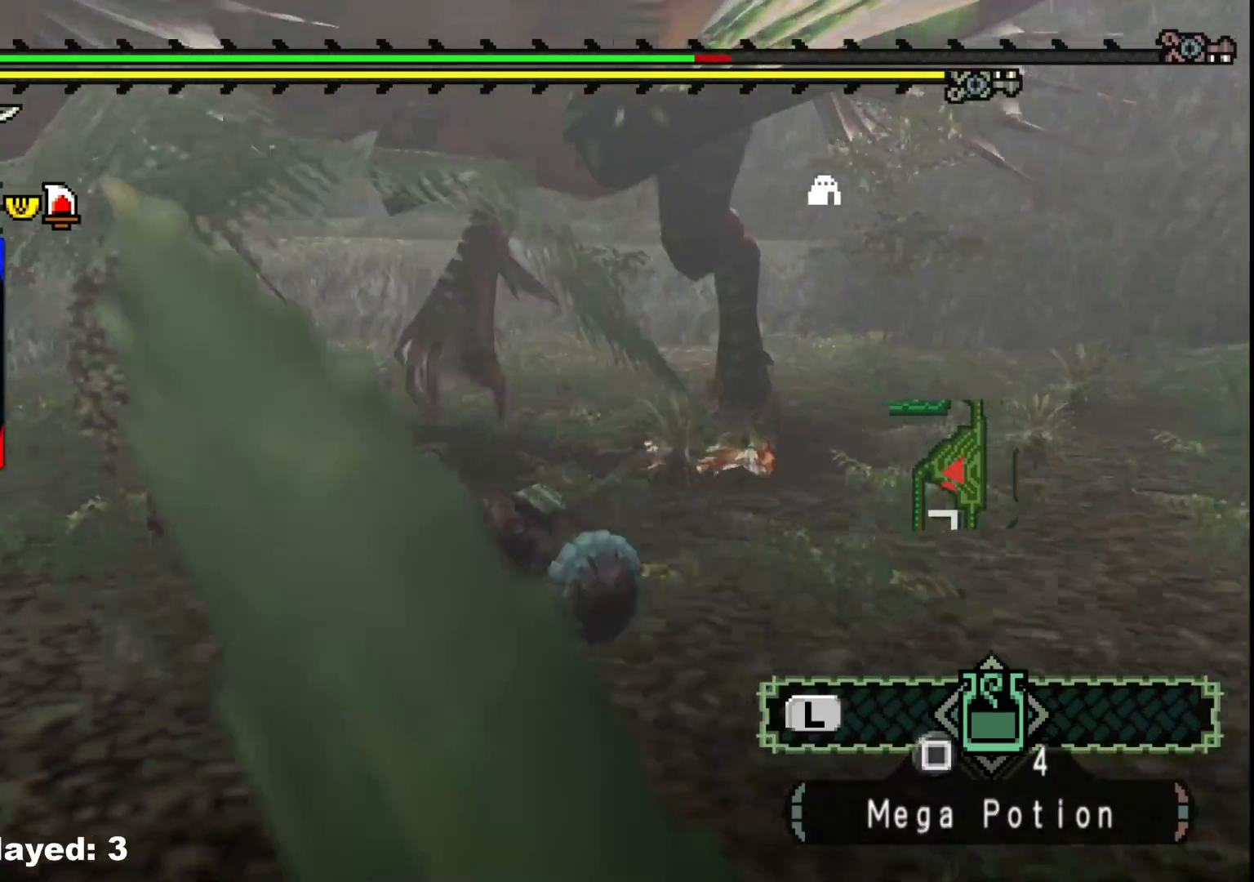
{"buttons": [], "left_stick": "right", "right_stick": "center", "events": [[283, "right_stick", "left"], [417, "right_stick", "center"]]}
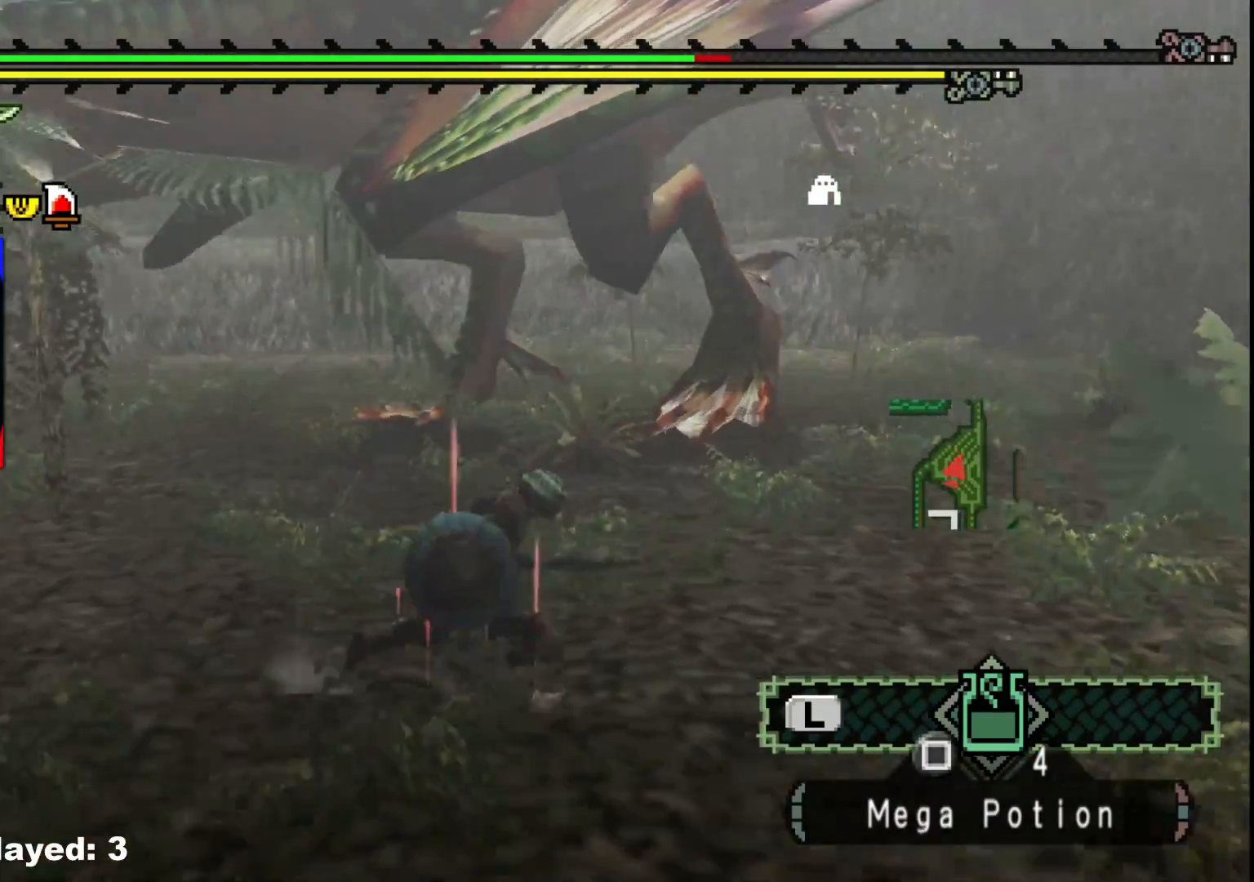
{"buttons": [], "left_stick": "right", "right_stick": "center", "events": [[267, "right_stick", "left"], [400, "right_stick", "center"]]}
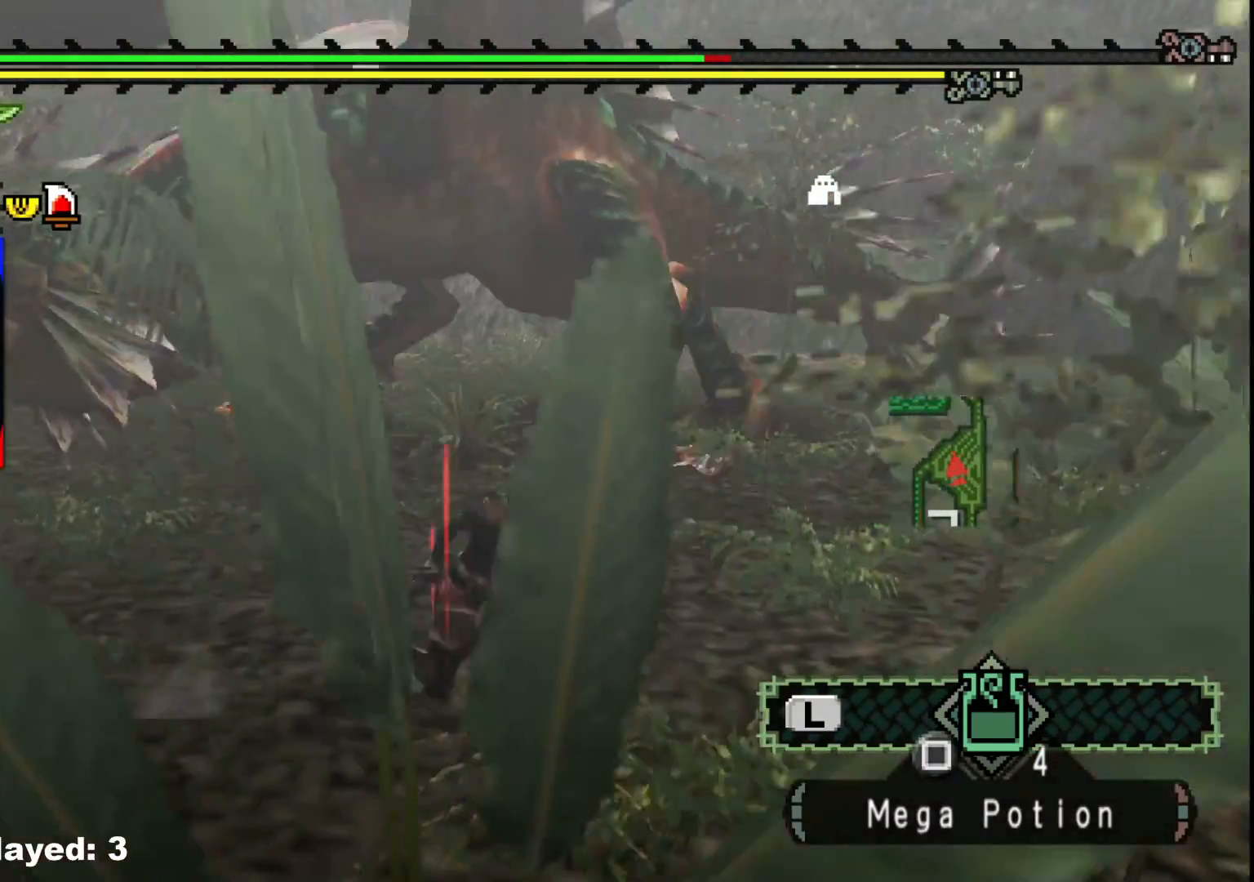
{"buttons": [], "left_stick": "up", "right_stick": "center", "events": [[300, "left_stick", "up-right"], [450, "left_stick", "up"]]}
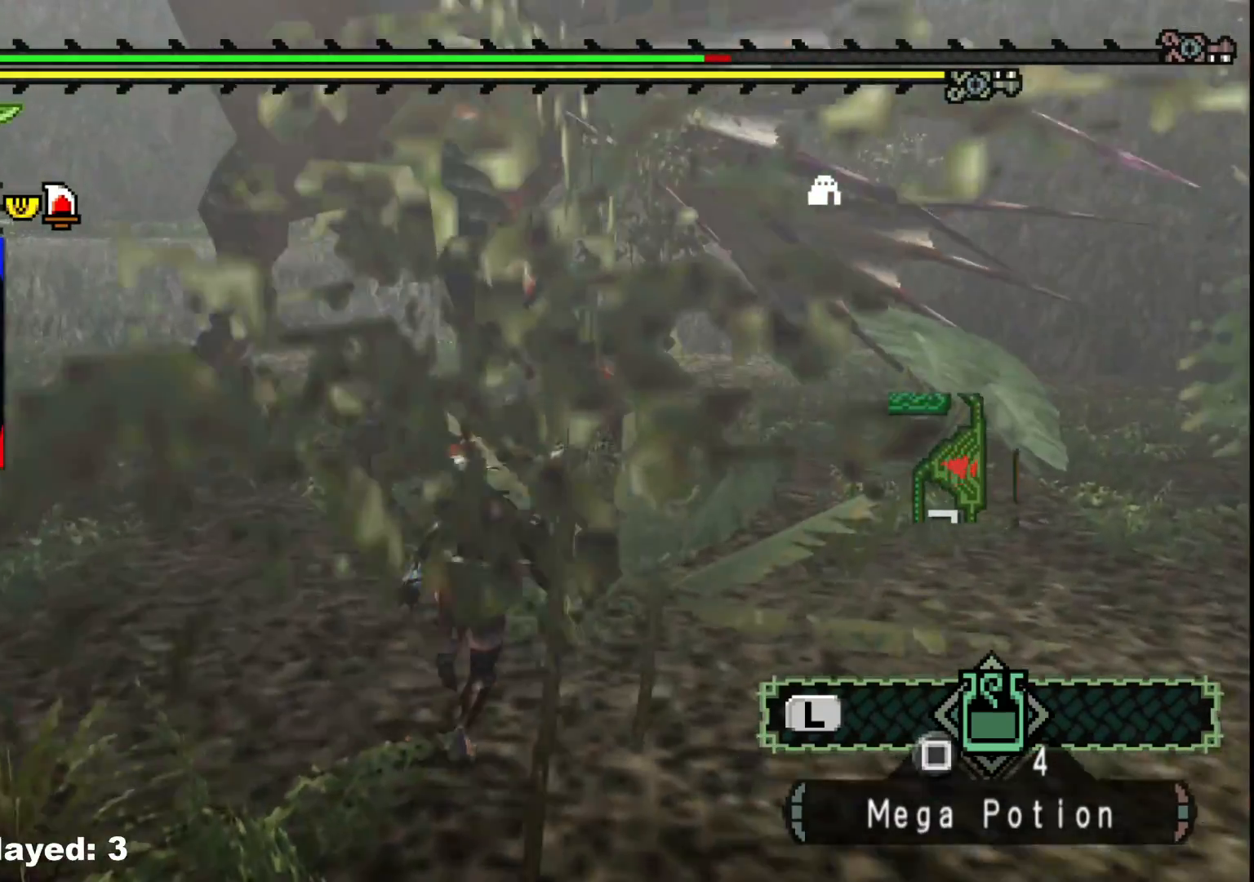
{"buttons": [], "left_stick": "left", "right_stick": "center", "events": [[83, "B", "down"], [167, "Y", "down"], [250, "B", "up"], [267, "Y", "up"], [450, "left_stick", "left"]]}
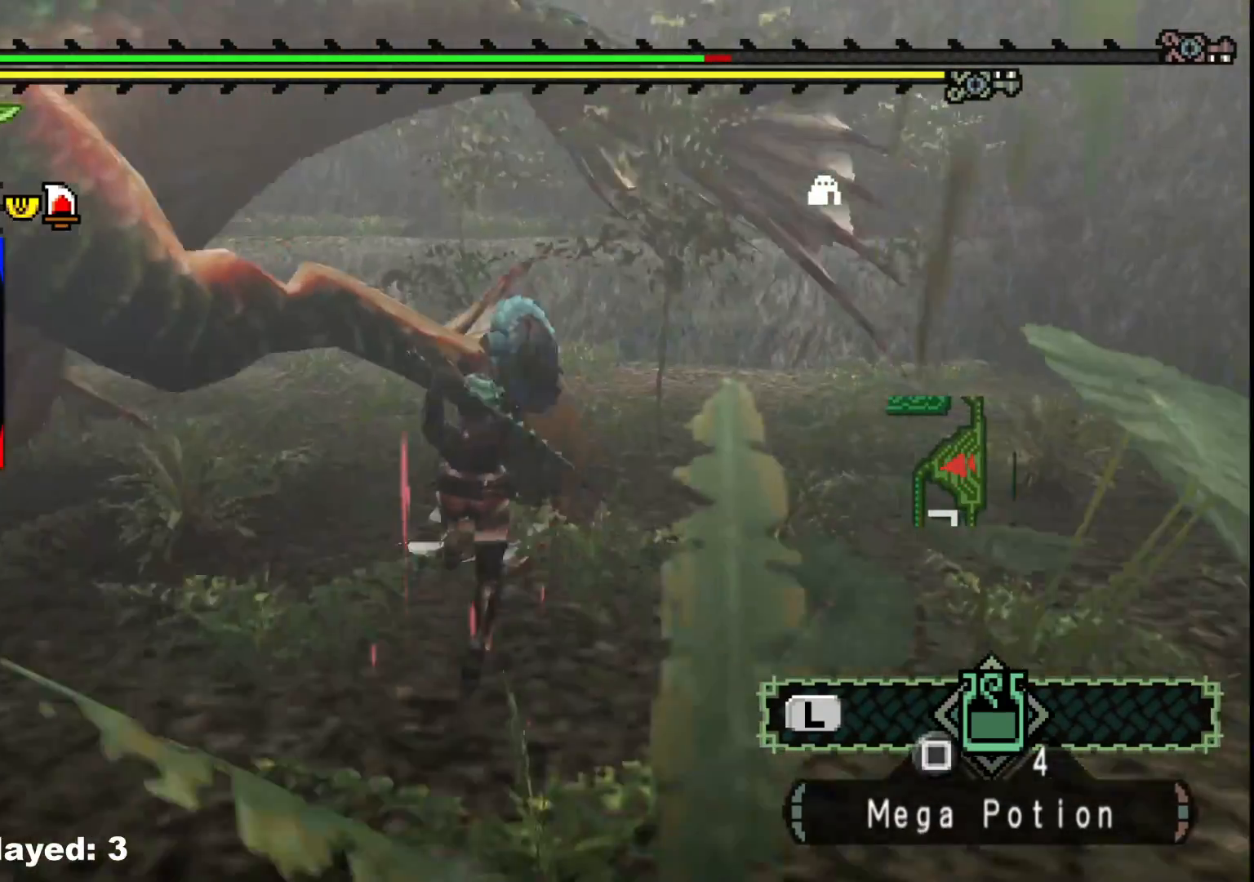
{"buttons": ["Y"], "left_stick": "left", "right_stick": "center", "events": [[67, "Y", "down"], [183, "Y", "up"], [250, "Y", "down"], [400, "Y", "up"], [483, "Y", "down"]]}
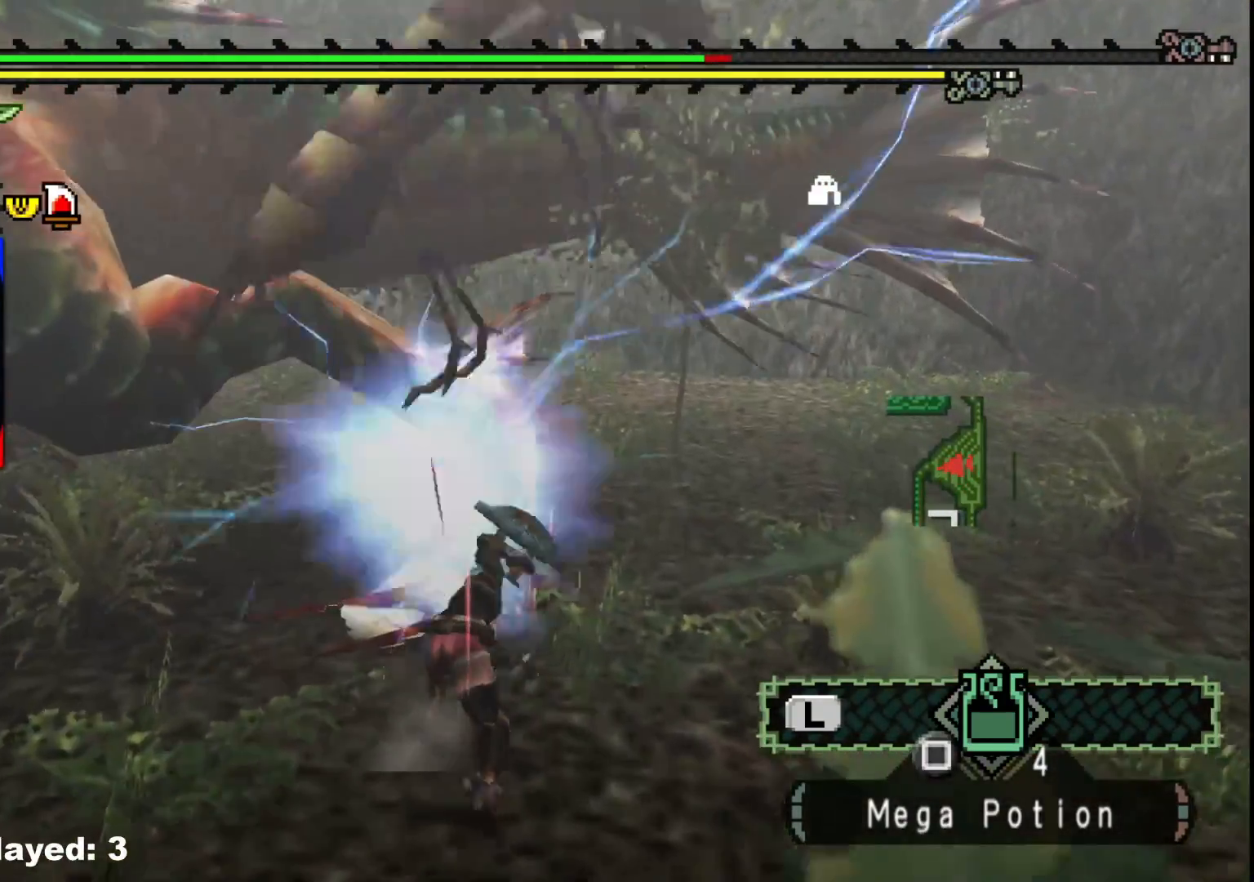
{"buttons": ["Y"], "left_stick": "left", "right_stick": "center", "events": [[100, "Y", "up"], [150, "Y", "down"], [283, "Y", "up"], [333, "Y", "down"], [450, "Y", "up"], [500, "Y", "down"]]}
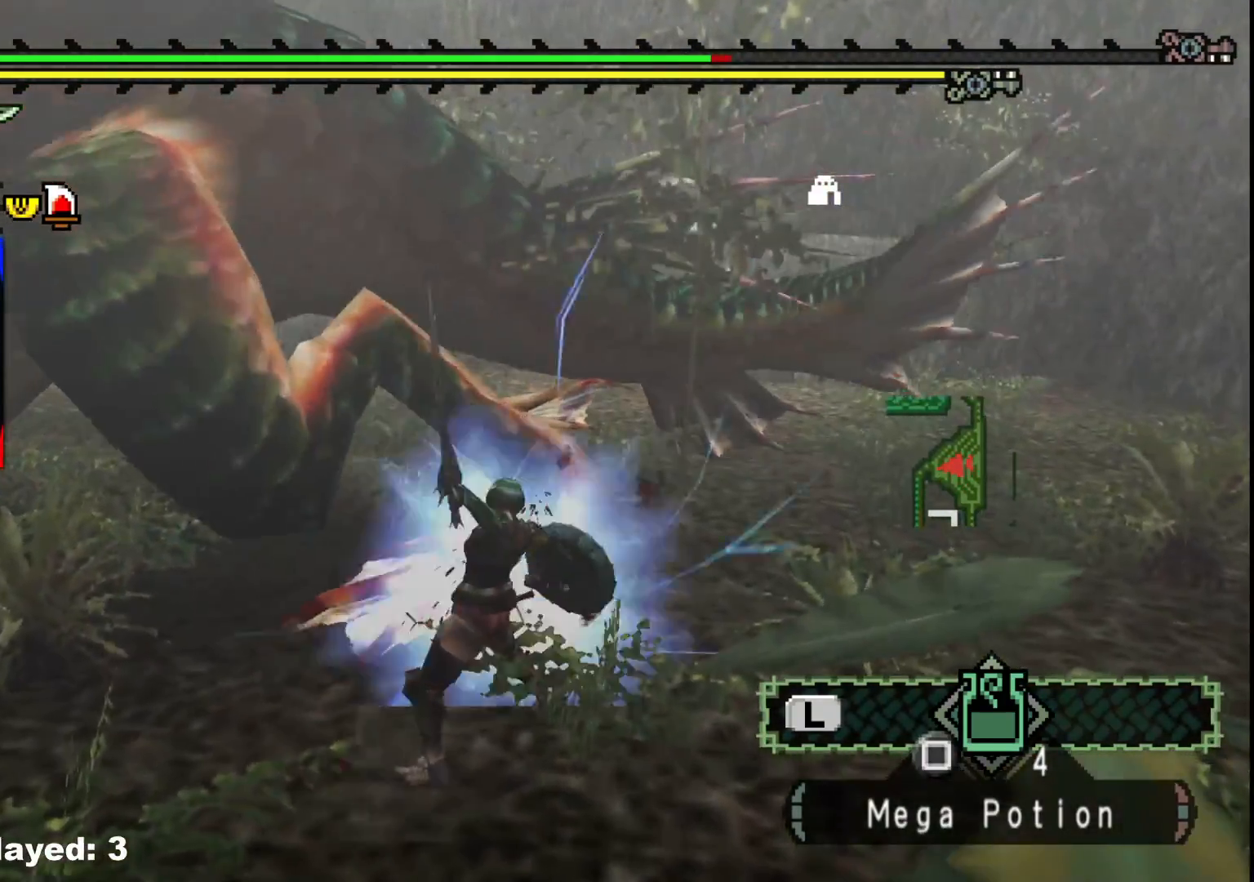
{"buttons": [], "left_stick": "left", "right_stick": "center", "events": [[300, "Y", "up"], [367, "Y", "down"], [500, "Y", "up"]]}
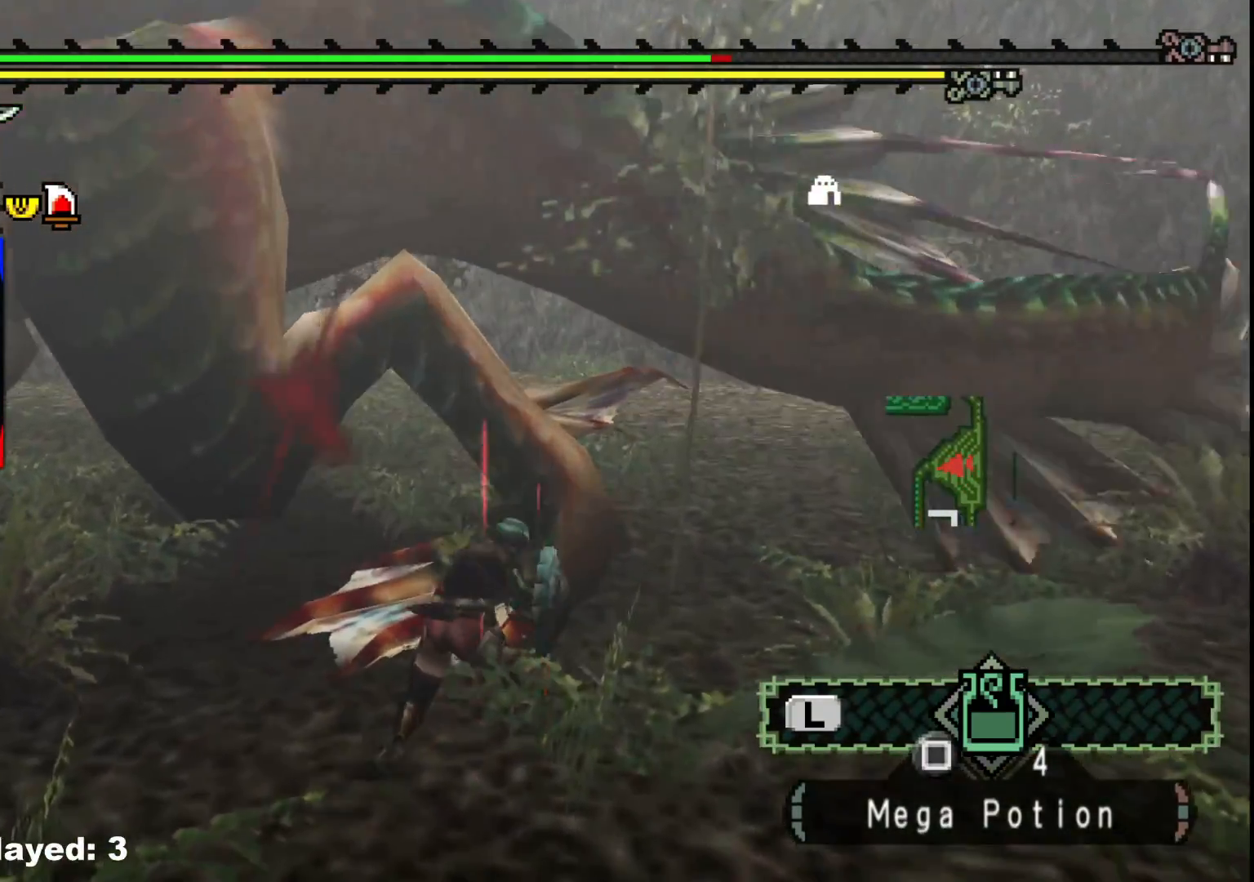
{"buttons": [], "left_stick": "left", "right_stick": "center", "events": [[183, "B", "down"], [283, "B", "up"], [350, "B", "down"], [483, "B", "up"]]}
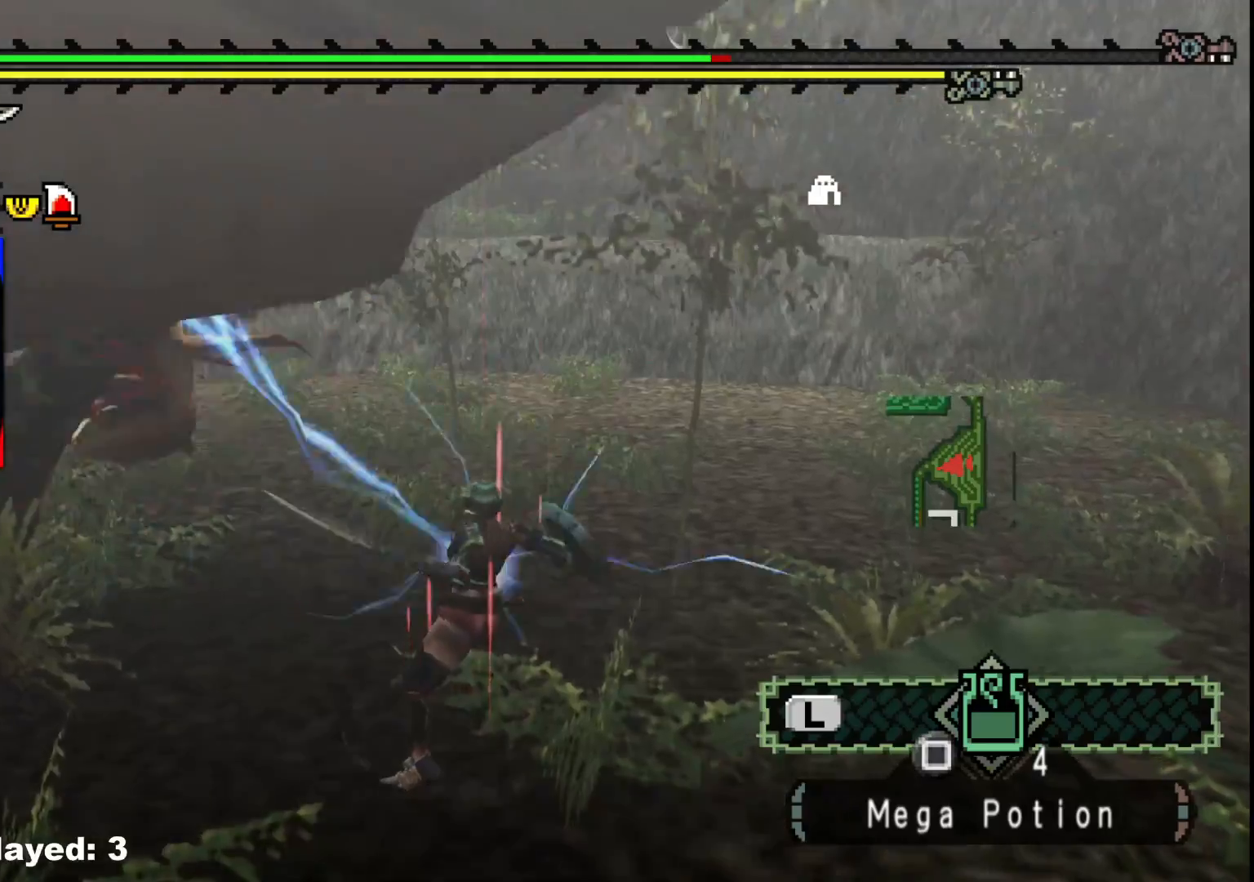
{"buttons": [], "left_stick": "left", "right_stick": "center", "events": [[50, "B", "down"], [167, "B", "up"], [233, "B", "down"], [333, "B", "up"]]}
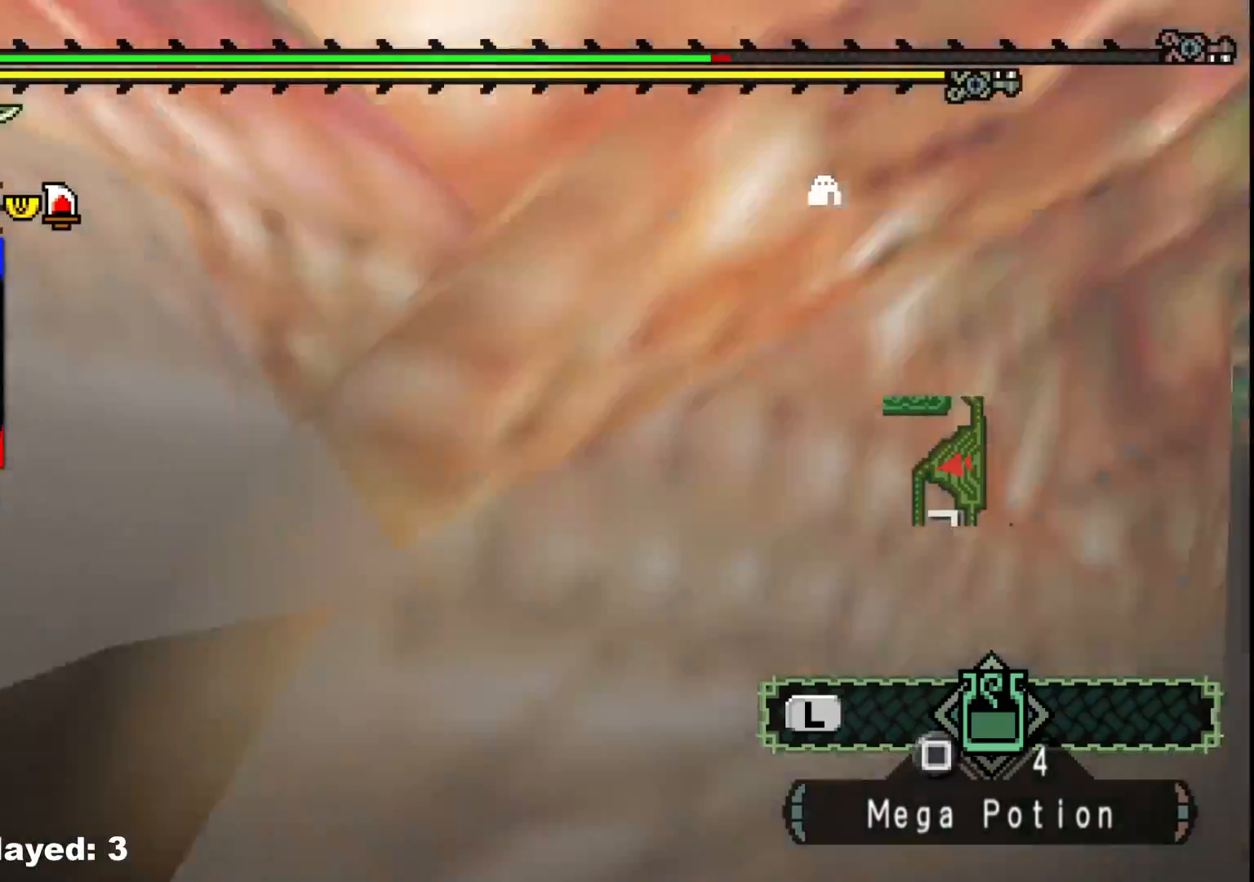
{"buttons": [], "left_stick": "up", "right_stick": "left", "events": [[33, "right_stick", "left"], [117, "left_stick", "center"], [350, "left_stick", "up-left"], [400, "left_stick", "up"]]}
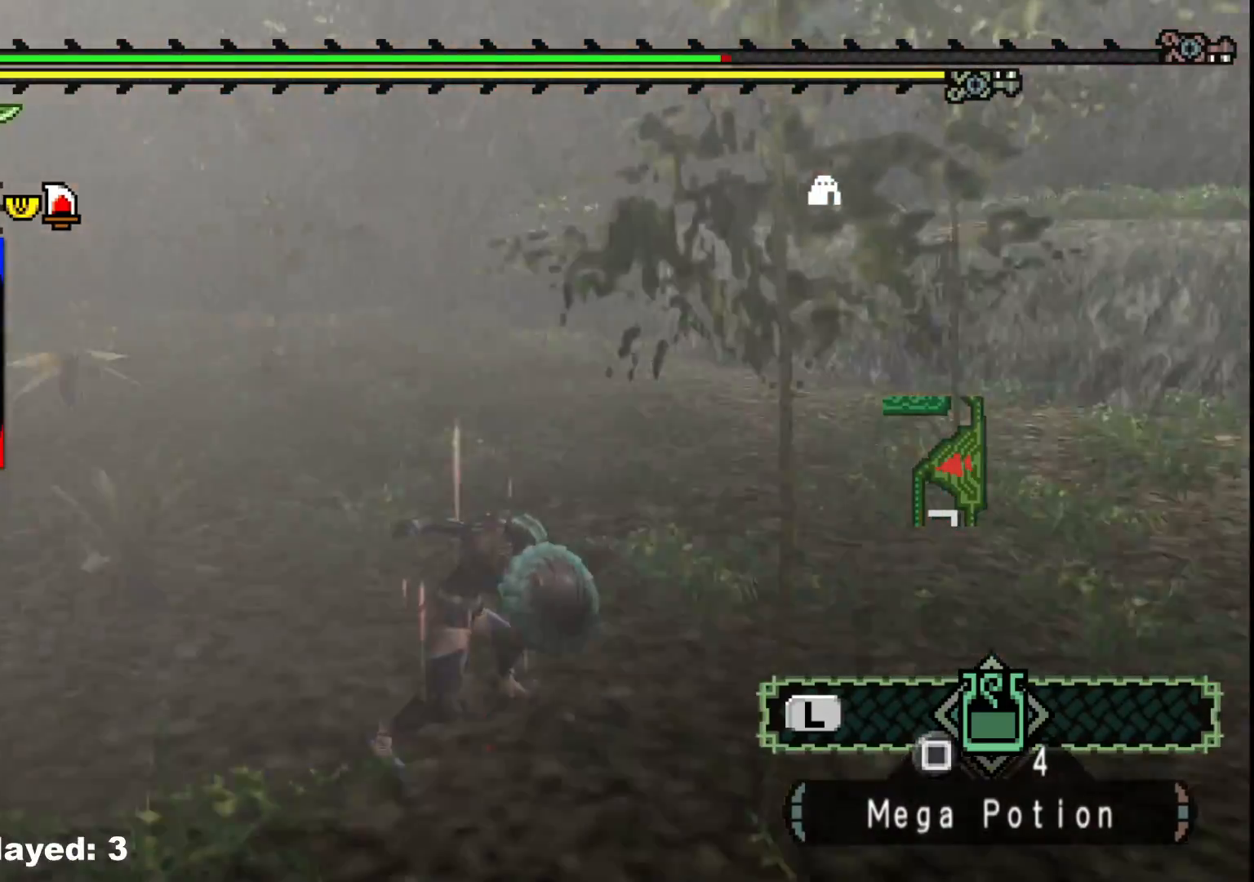
{"buttons": [], "left_stick": "up", "right_stick": "left", "events": []}
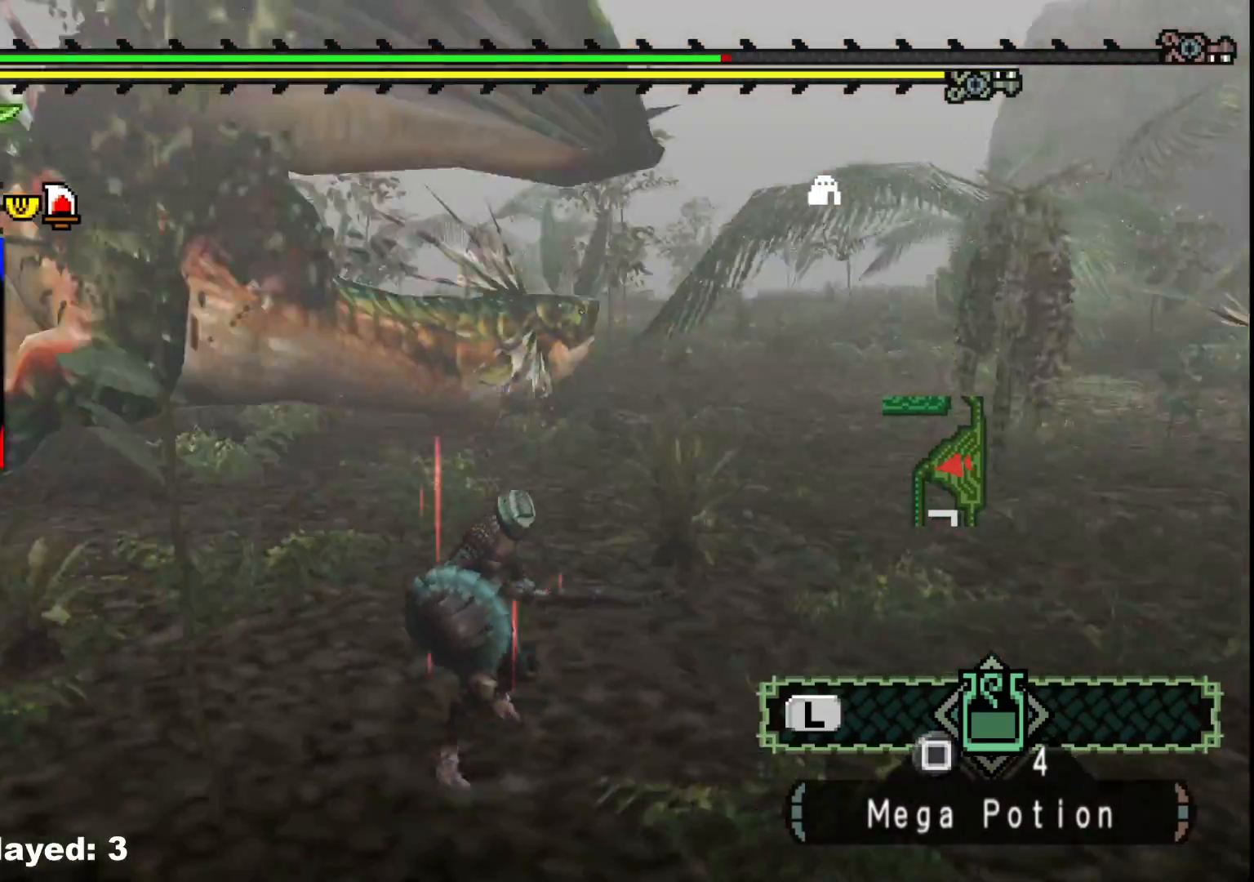
{"buttons": [], "left_stick": "up", "right_stick": "center", "events": [[17, "right_stick", "center"], [317, "right_stick", "left"], [500, "right_stick", "center"]]}
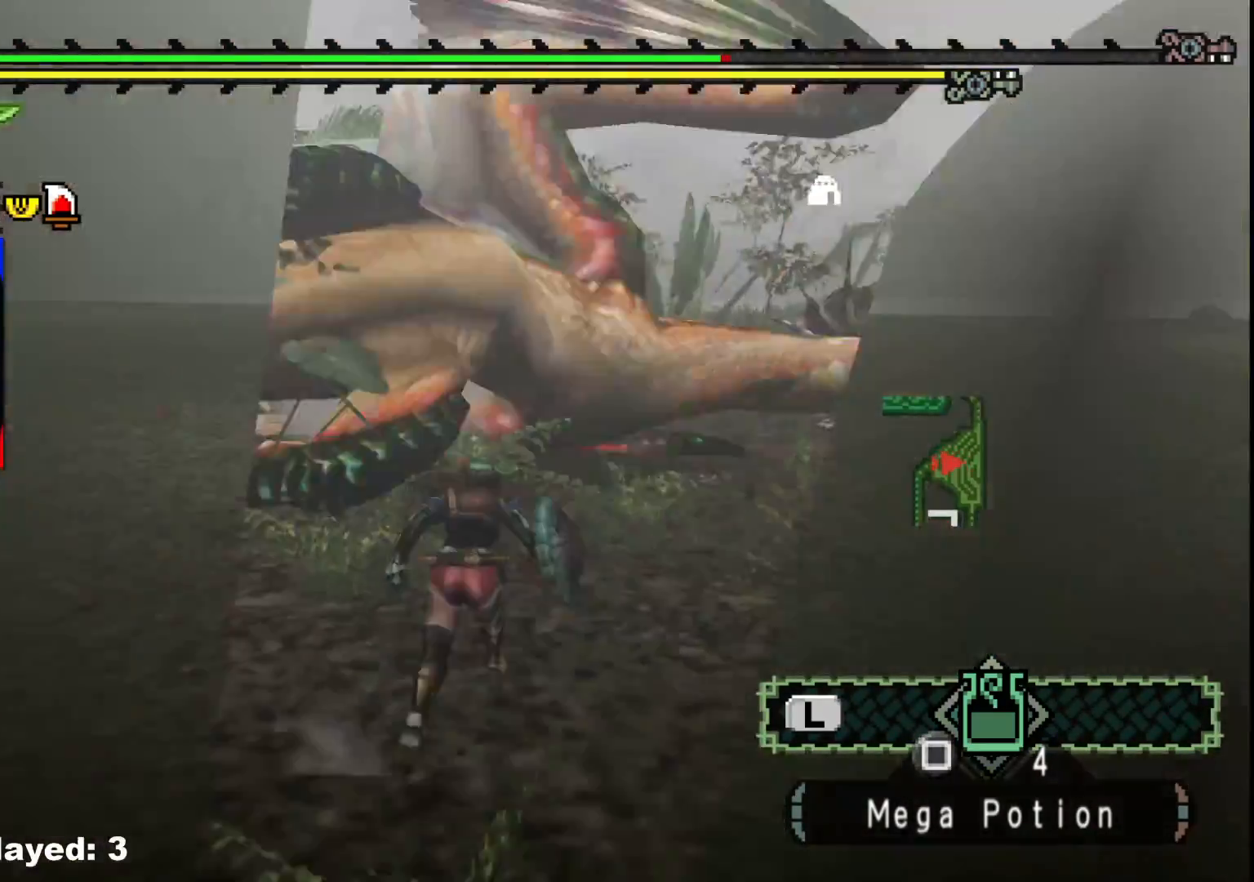
{"buttons": [], "left_stick": "up", "right_stick": "center", "events": [[367, "B", "down"], [367, "Y", "down"], [483, "B", "up"], [483, "Y", "up"]]}
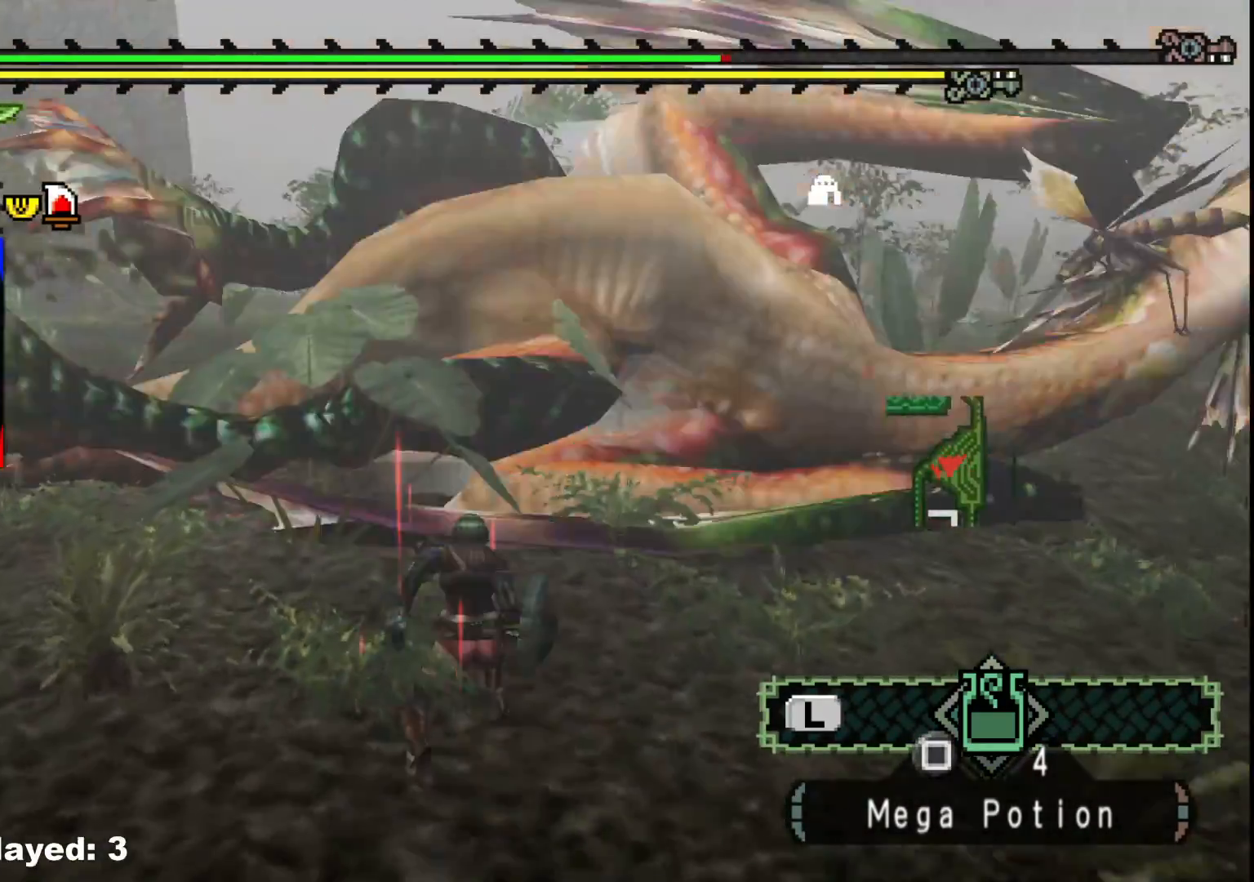
{"buttons": ["Y"], "left_stick": "up-right", "right_stick": "center", "events": [[83, "Y", "down"], [83, "left_stick", "up-right"], [183, "Y", "up"], [267, "Y", "down"], [383, "Y", "up"], [450, "Y", "down"]]}
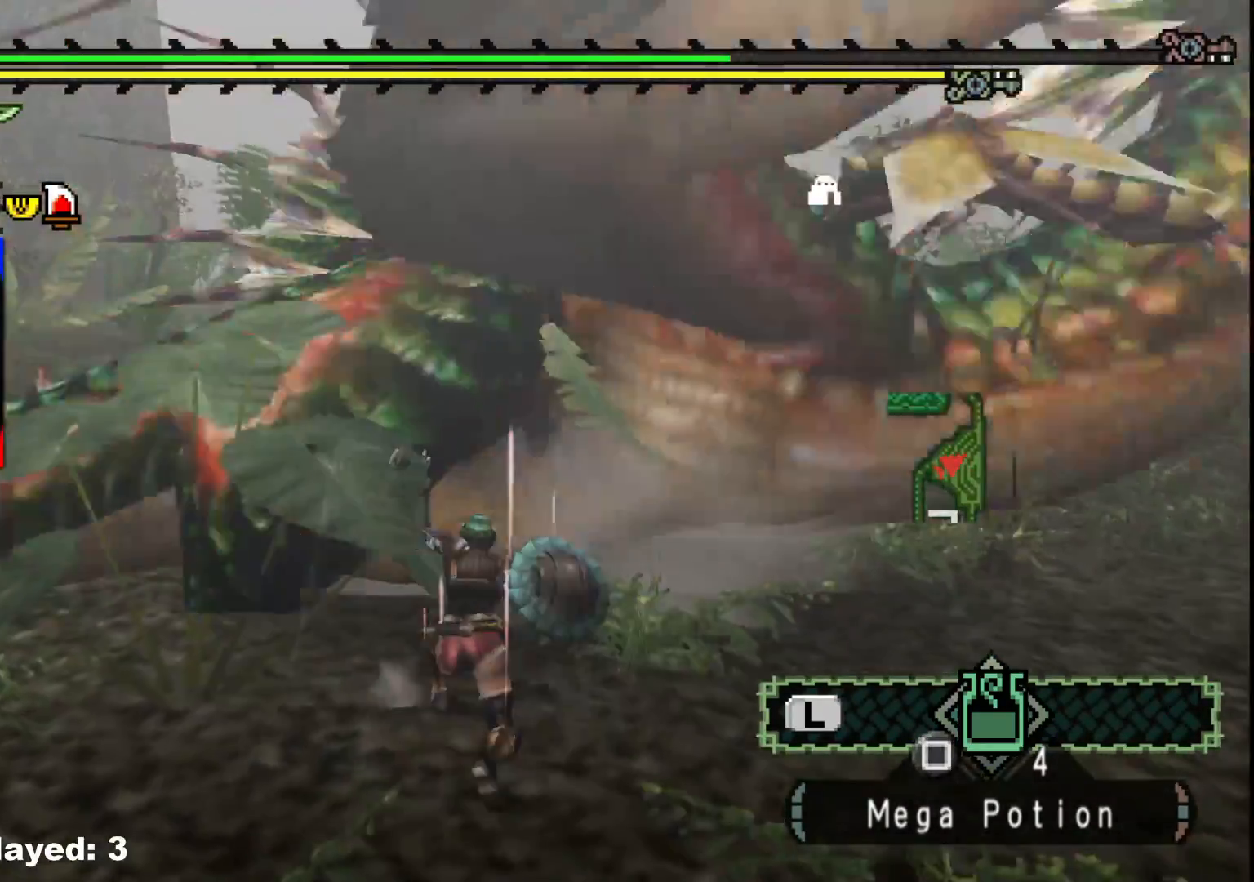
{"buttons": ["Y"], "left_stick": "center", "right_stick": "center", "events": [[83, "Y", "up"], [167, "Y", "down"], [300, "Y", "up"], [333, "left_stick", "center"], [383, "Y", "down"]]}
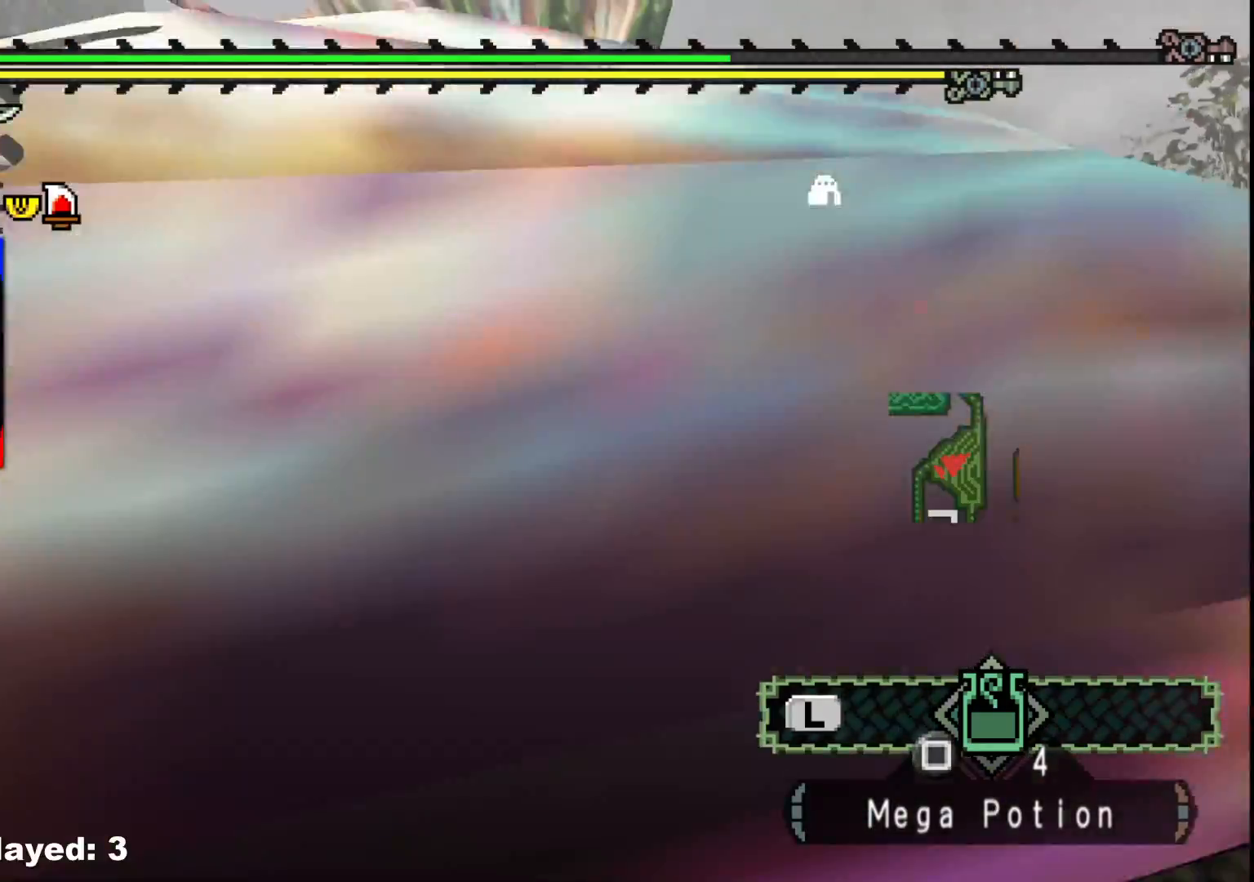
{"buttons": ["Y"], "left_stick": "left", "right_stick": "center", "events": [[17, "Y", "up"], [50, "left_stick", "up-right"], [83, "Y", "down"], [217, "Y", "up"], [267, "Y", "down"], [400, "left_stick", "left"], [417, "Y", "up"], [467, "Y", "down"]]}
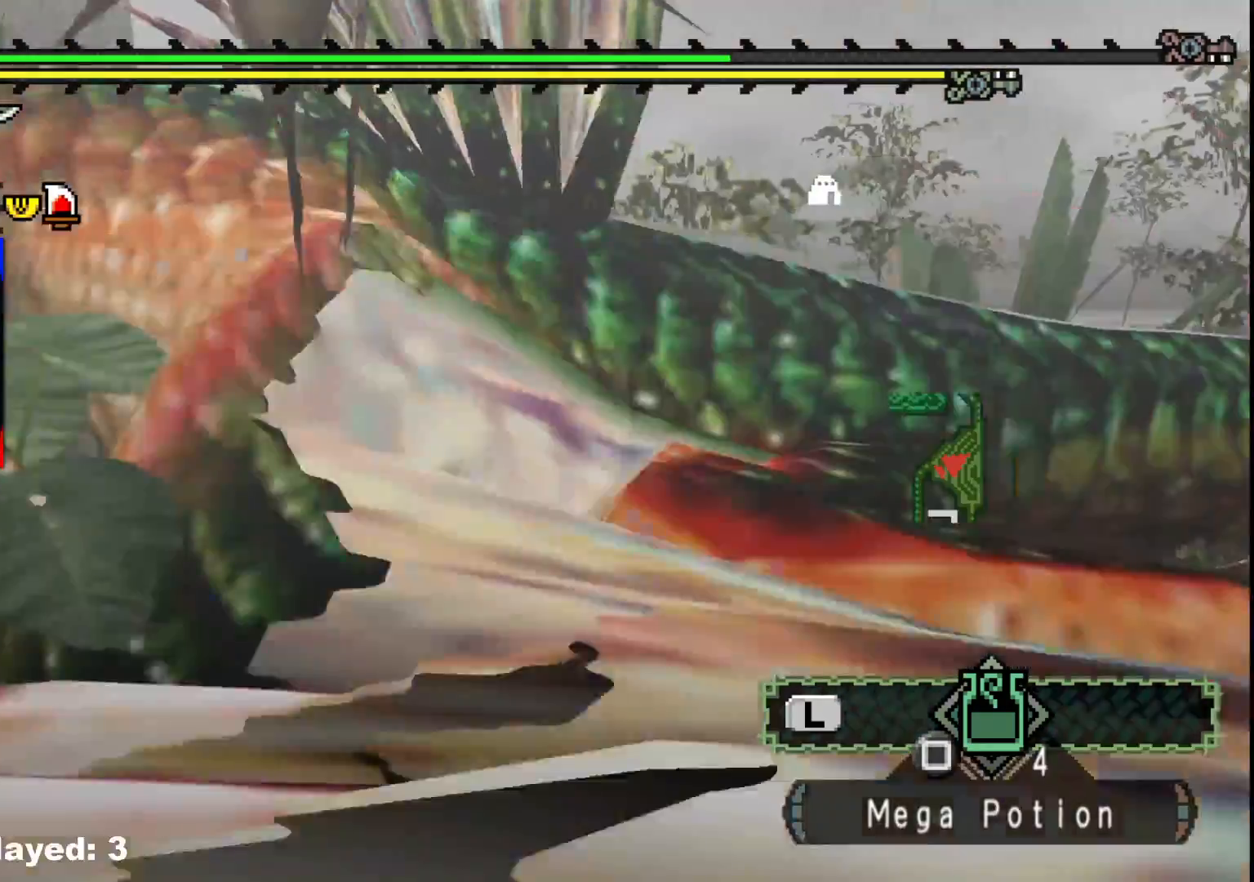
{"buttons": ["Y"], "left_stick": "left", "right_stick": "center", "events": [[117, "Y", "up"], [167, "Y", "down"], [317, "Y", "up"], [383, "Y", "down"]]}
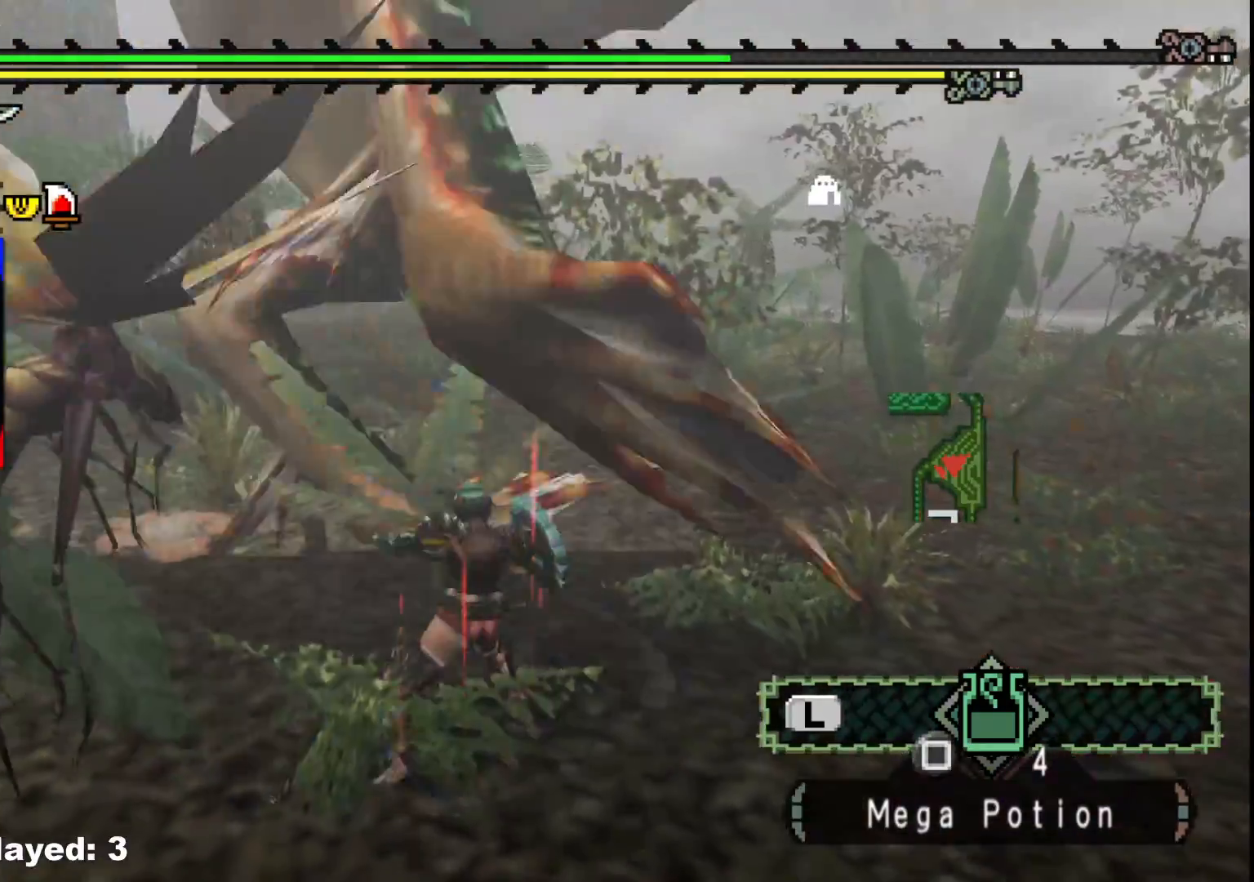
{"buttons": ["Y"], "left_stick": "left", "right_stick": "center", "events": [[33, "Y", "up"], [83, "Y", "down"], [233, "Y", "up"], [317, "Y", "down"], [450, "Y", "up"], [500, "Y", "down"]]}